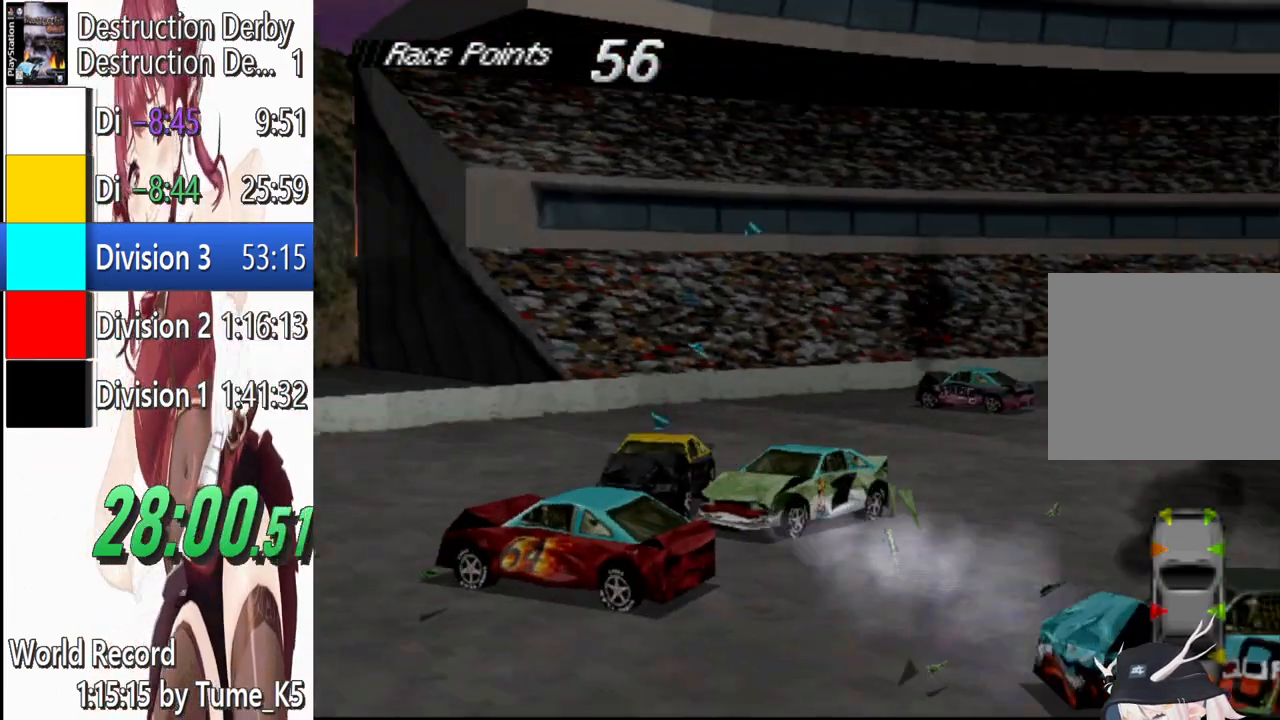
Gameplay with a controller (PlayStation layout); each line is a JSON object with the inputs held at the frame after it. "events" lists button and stick changes between this image and that frame as [ms after this image, input, new state], when the widget could be followed in between. Not read: R3 right_stick.
{"buttons": ["CROSS", "DPAD_LEFT"], "left_stick": "center", "events": [[200, "DPAD_RIGHT", "up"], [480, "DPAD_LEFT", "down"]]}
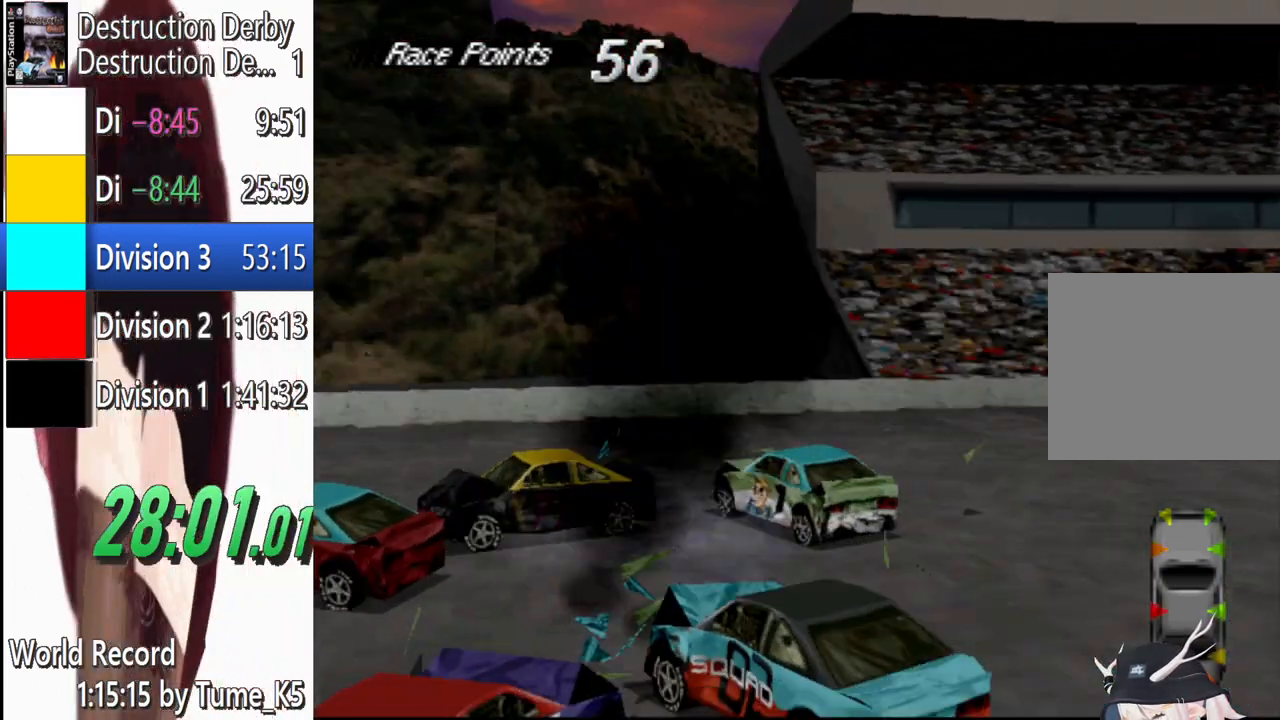
{"buttons": ["CROSS", "DPAD_LEFT"], "left_stick": "center", "events": []}
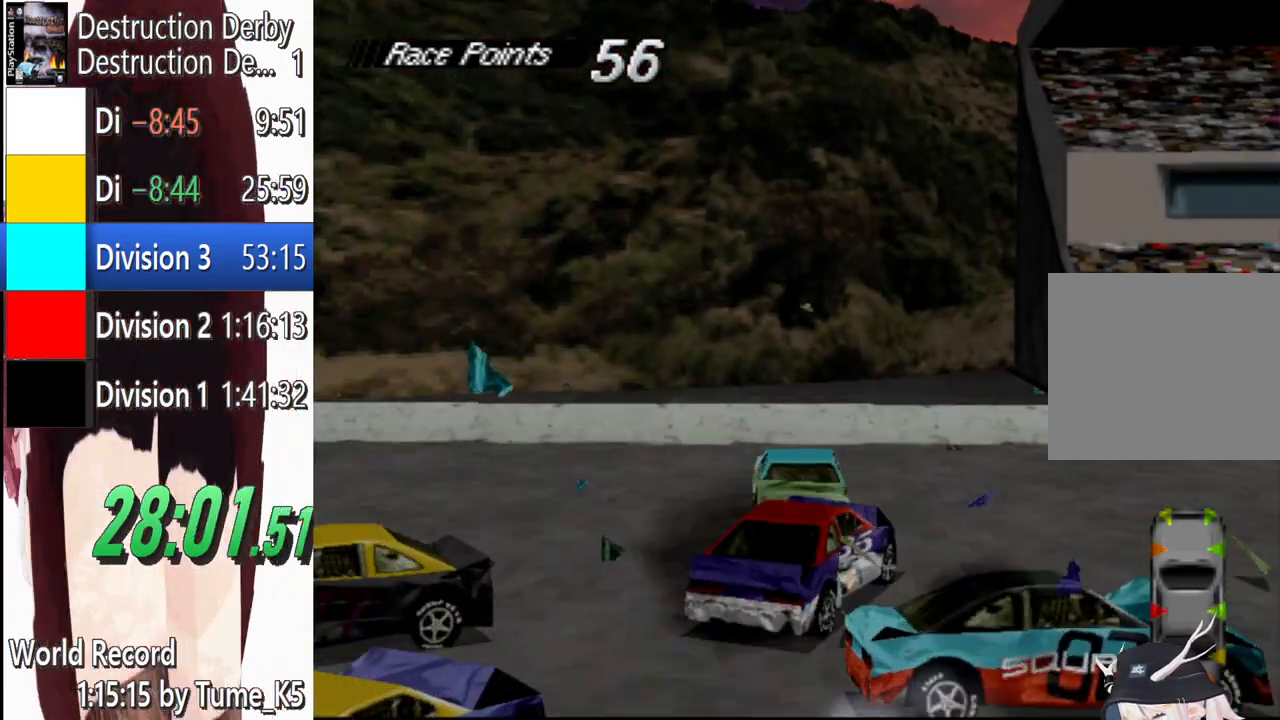
{"buttons": ["SQUARE", "DPAD_LEFT"], "left_stick": "center", "events": [[120, "CROSS", "up"], [160, "SQUARE", "down"]]}
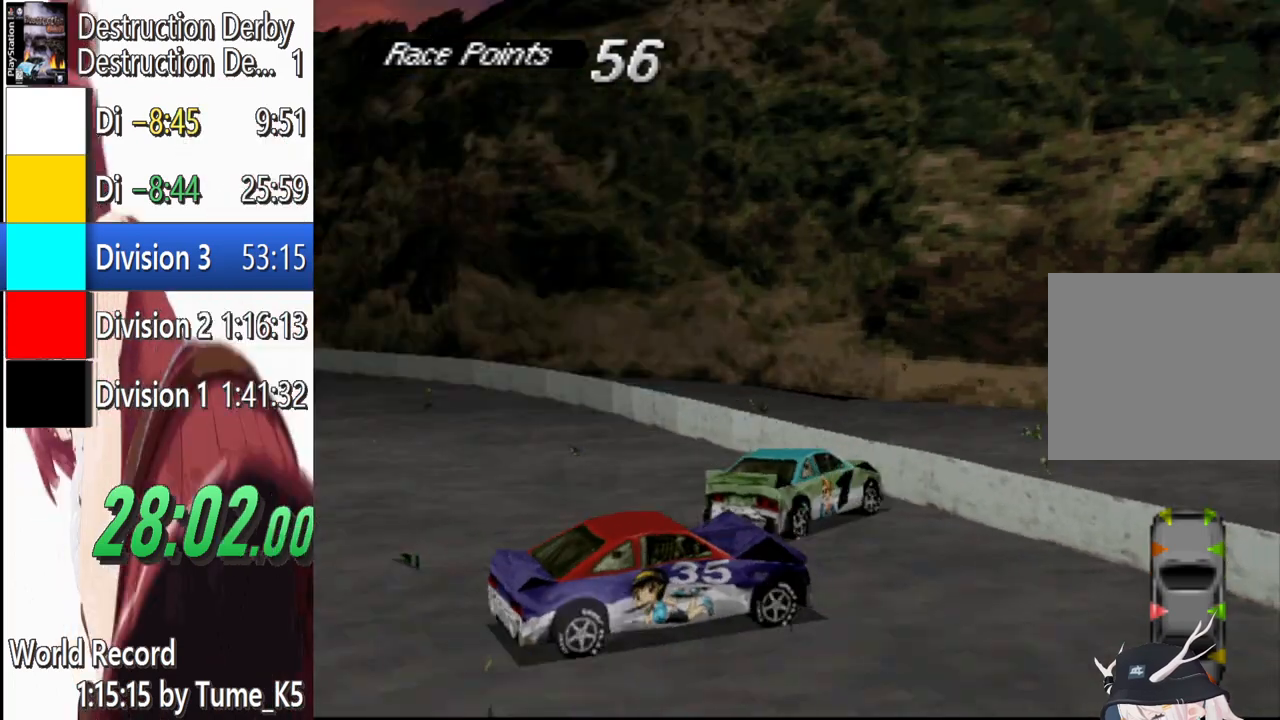
{"buttons": ["SQUARE", "DPAD_LEFT"], "left_stick": "center", "events": []}
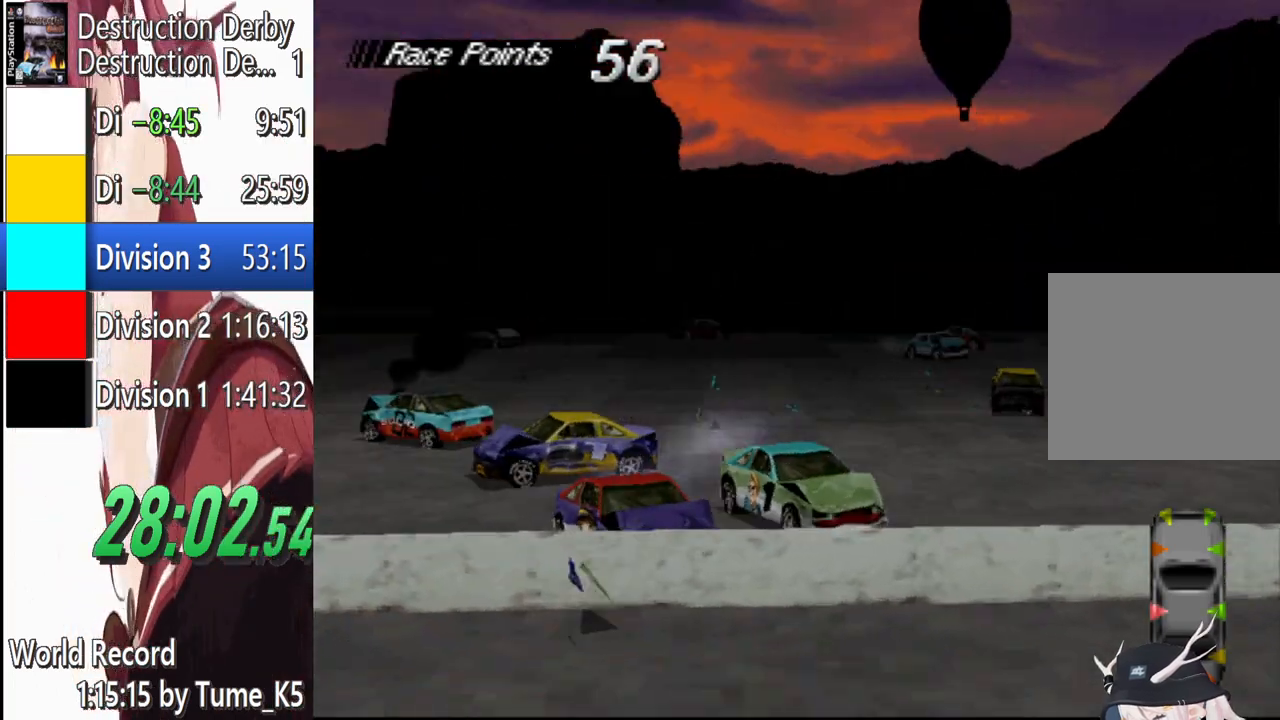
{"buttons": ["SQUARE"], "left_stick": "center", "events": [[40, "DPAD_LEFT", "up"]]}
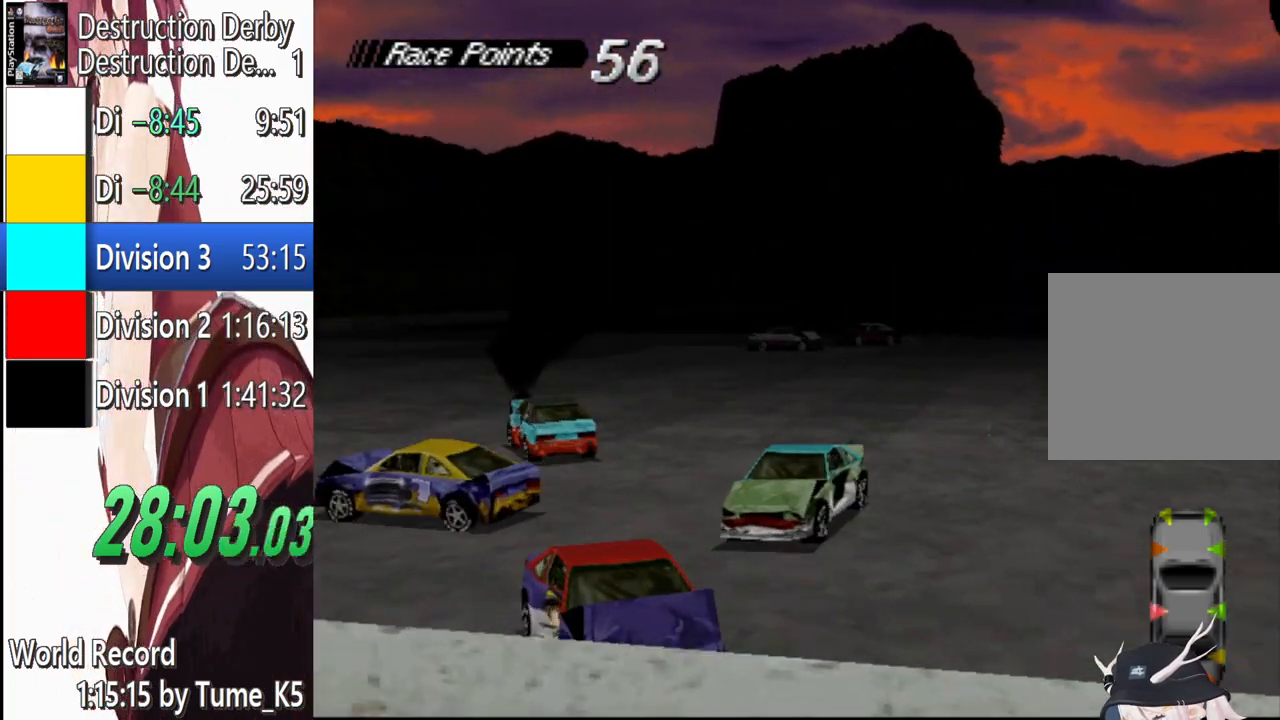
{"buttons": ["SQUARE"], "left_stick": "center", "events": [[140, "DPAD_RIGHT", "down"], [320, "DPAD_RIGHT", "up"]]}
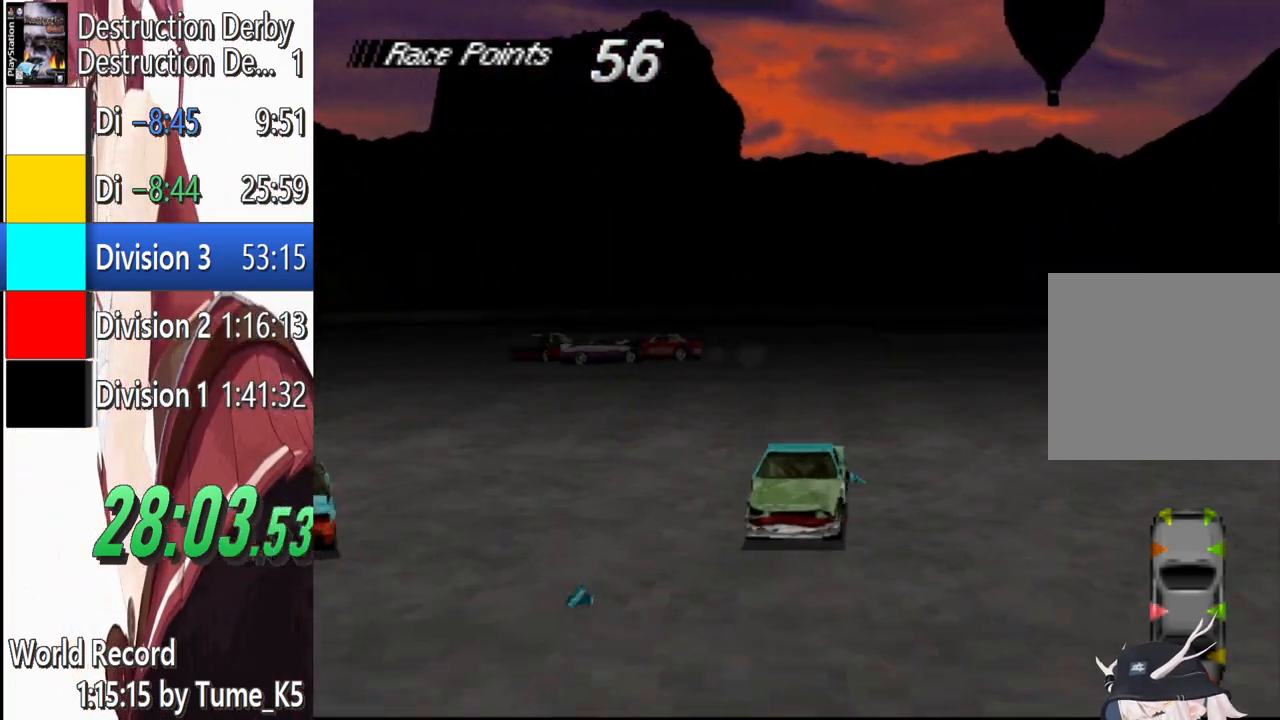
{"buttons": ["SQUARE"], "left_stick": "center", "events": []}
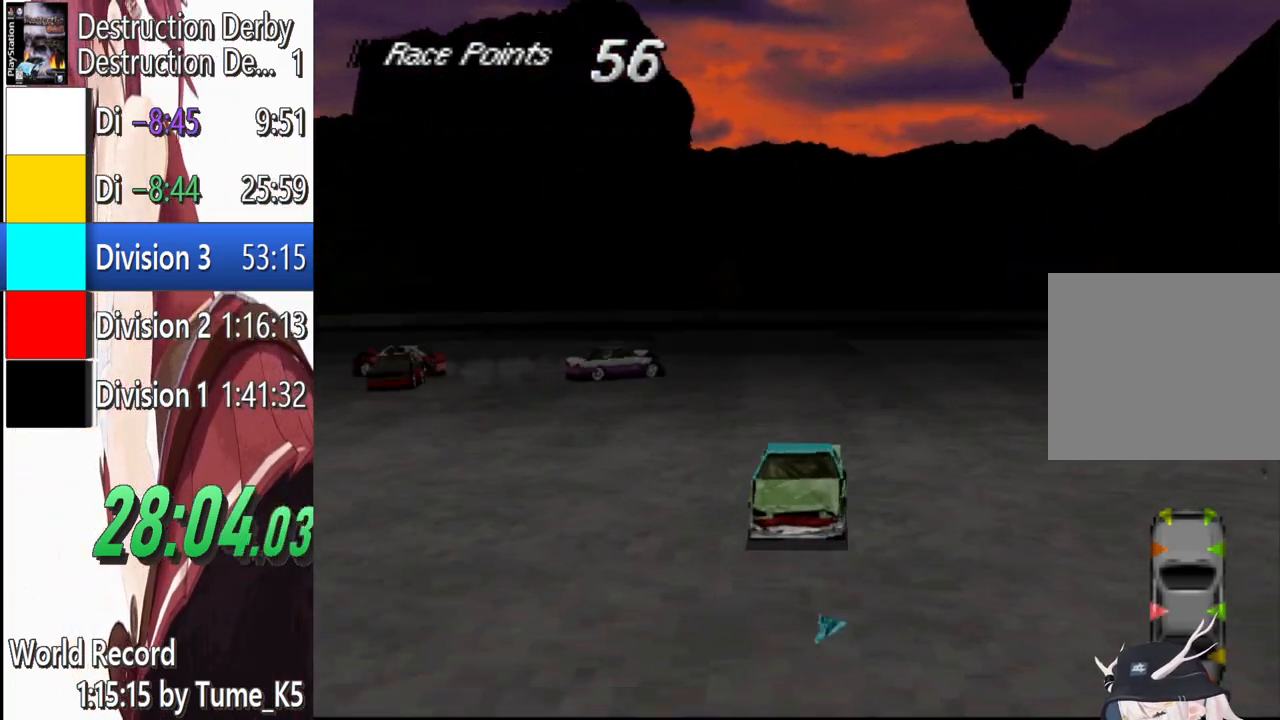
{"buttons": ["SQUARE"], "left_stick": "center", "events": [[340, "DPAD_LEFT", "down"], [500, "DPAD_LEFT", "up"]]}
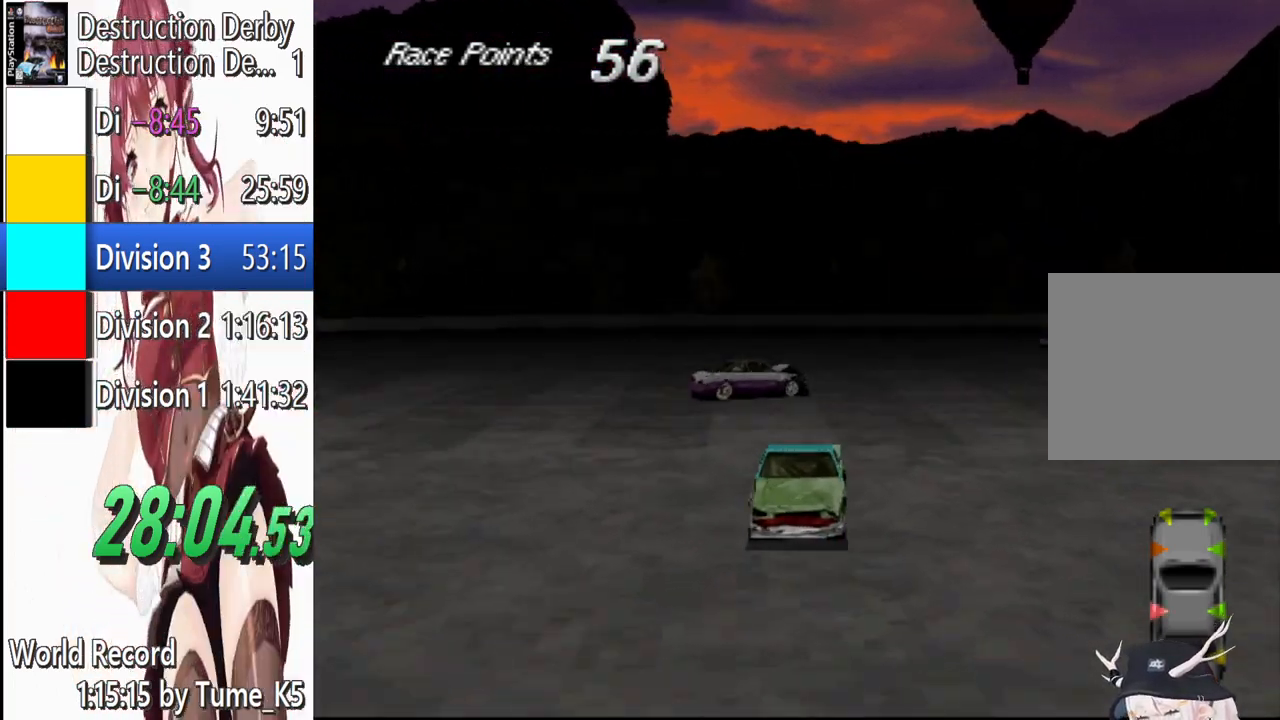
{"buttons": ["SQUARE", "DPAD_LEFT"], "left_stick": "center", "events": [[200, "DPAD_LEFT", "down"], [340, "DPAD_LEFT", "up"], [480, "DPAD_LEFT", "down"]]}
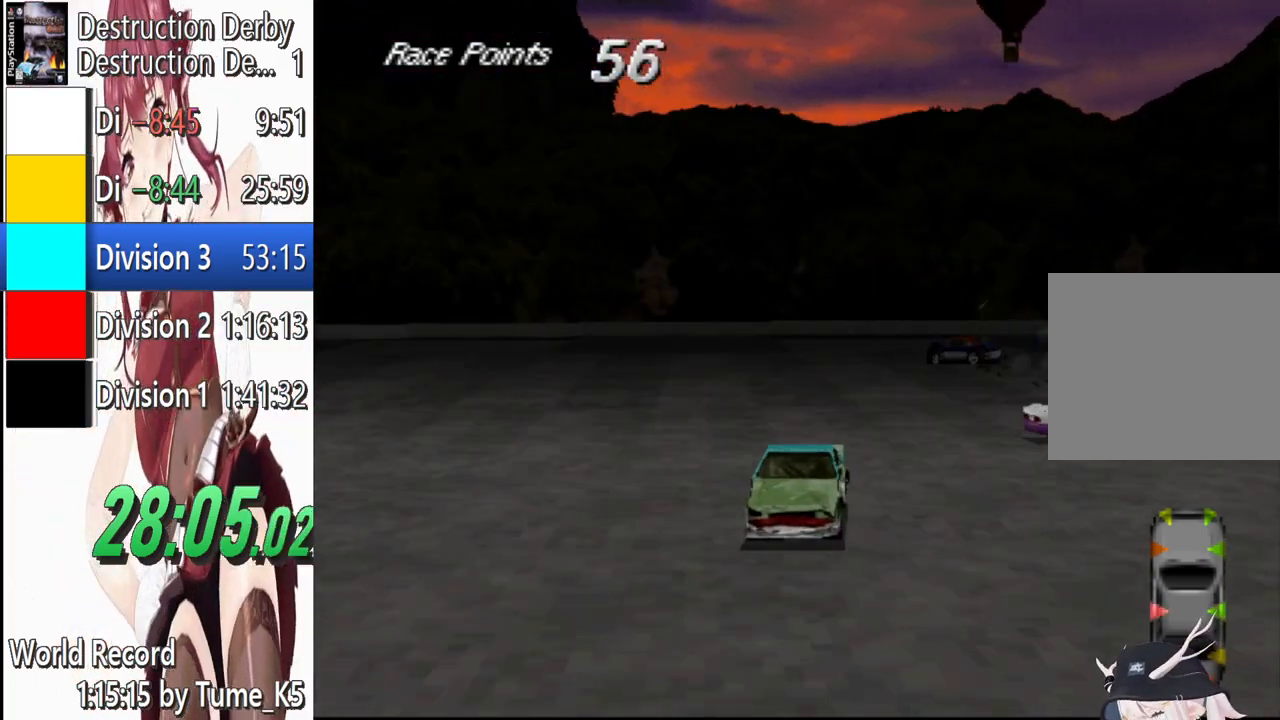
{"buttons": ["SQUARE", "DPAD_LEFT"], "left_stick": "center", "events": [[120, "DPAD_LEFT", "up"], [140, "DPAD_LEFT", "down"], [320, "DPAD_LEFT", "up"], [380, "DPAD_LEFT", "down"]]}
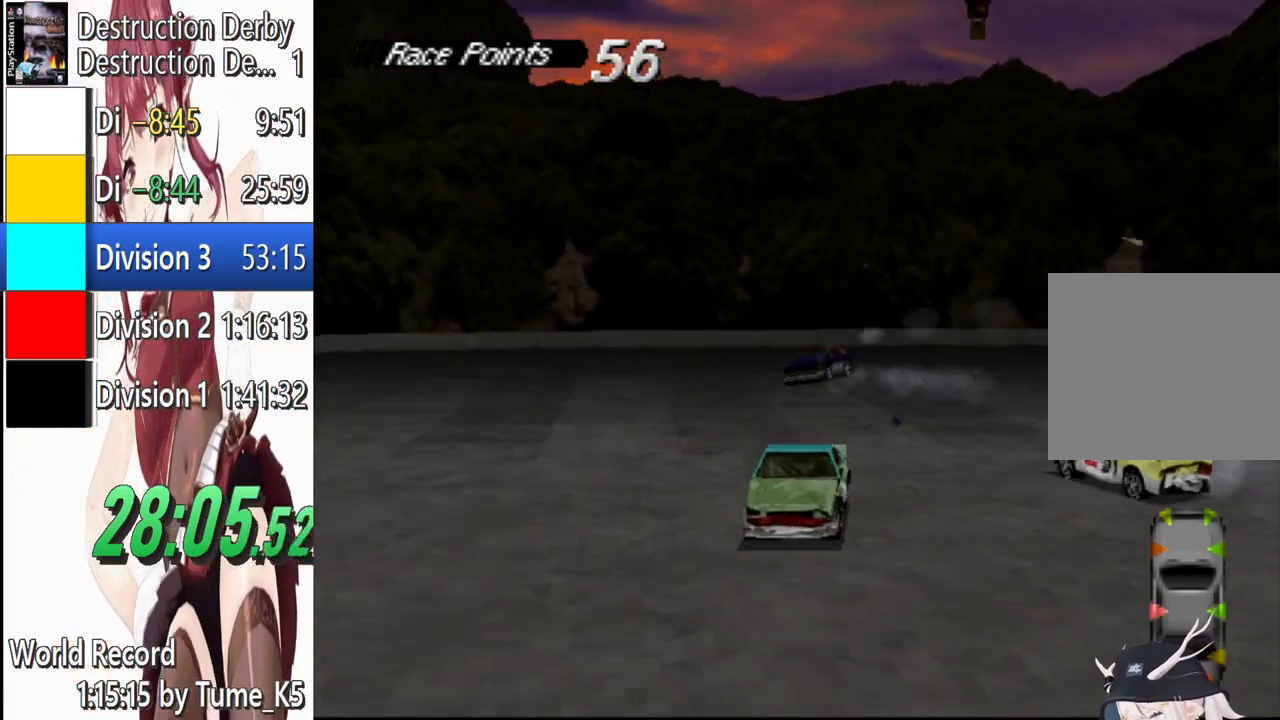
{"buttons": ["SQUARE", "DPAD_LEFT"], "left_stick": "center", "events": []}
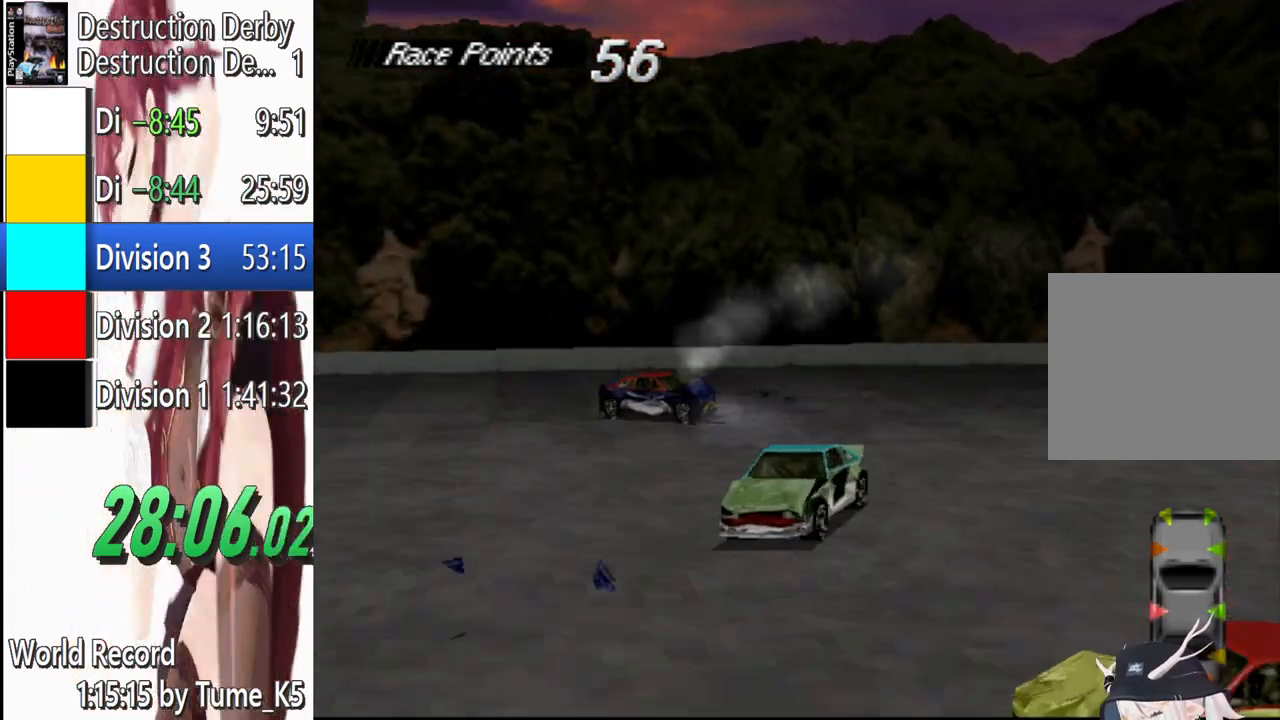
{"buttons": ["SQUARE", "DPAD_LEFT"], "left_stick": "center", "events": [[140, "SQUARE", "up"], [380, "SQUARE", "down"]]}
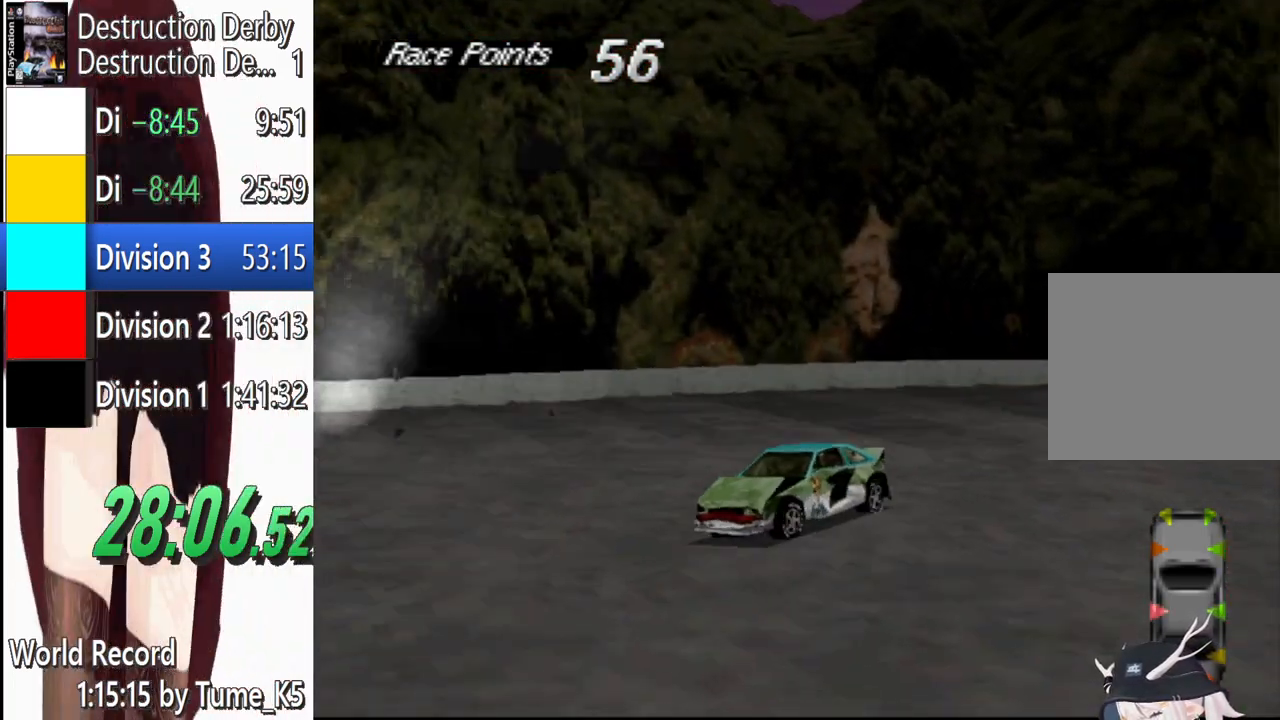
{"buttons": ["SQUARE", "DPAD_LEFT"], "left_stick": "center", "events": []}
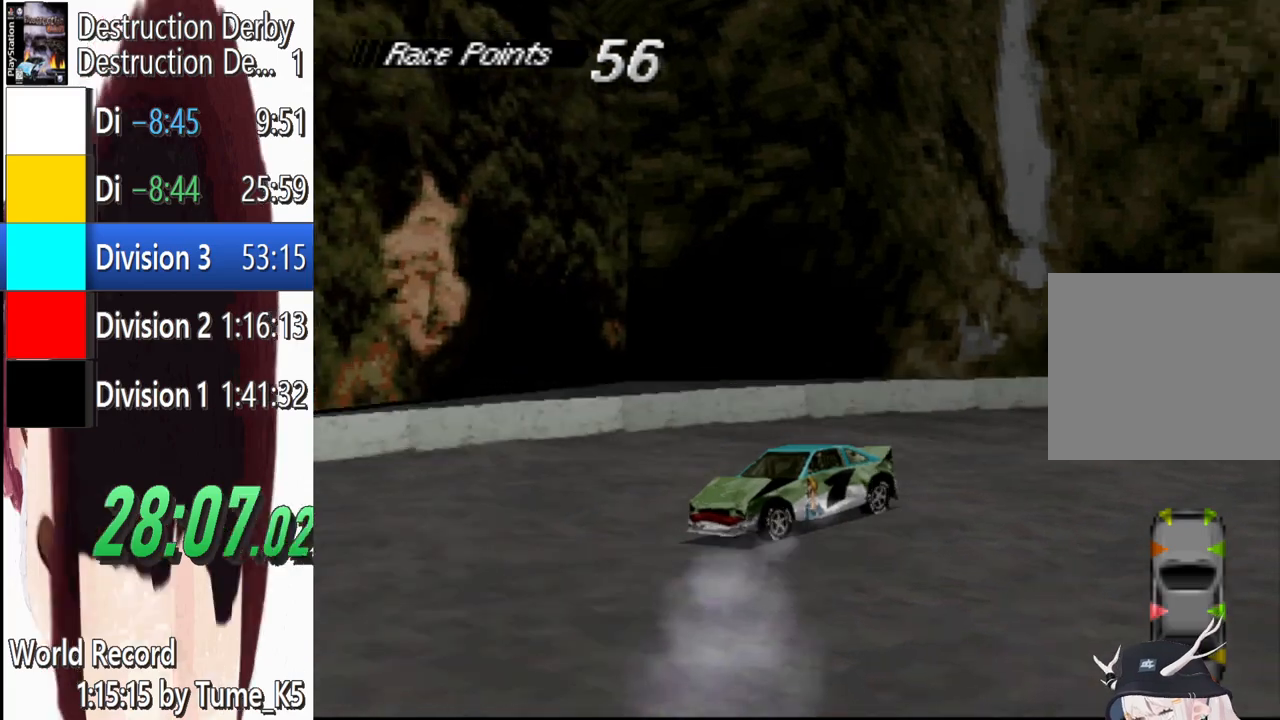
{"buttons": ["SQUARE", "DPAD_LEFT"], "left_stick": "center", "events": []}
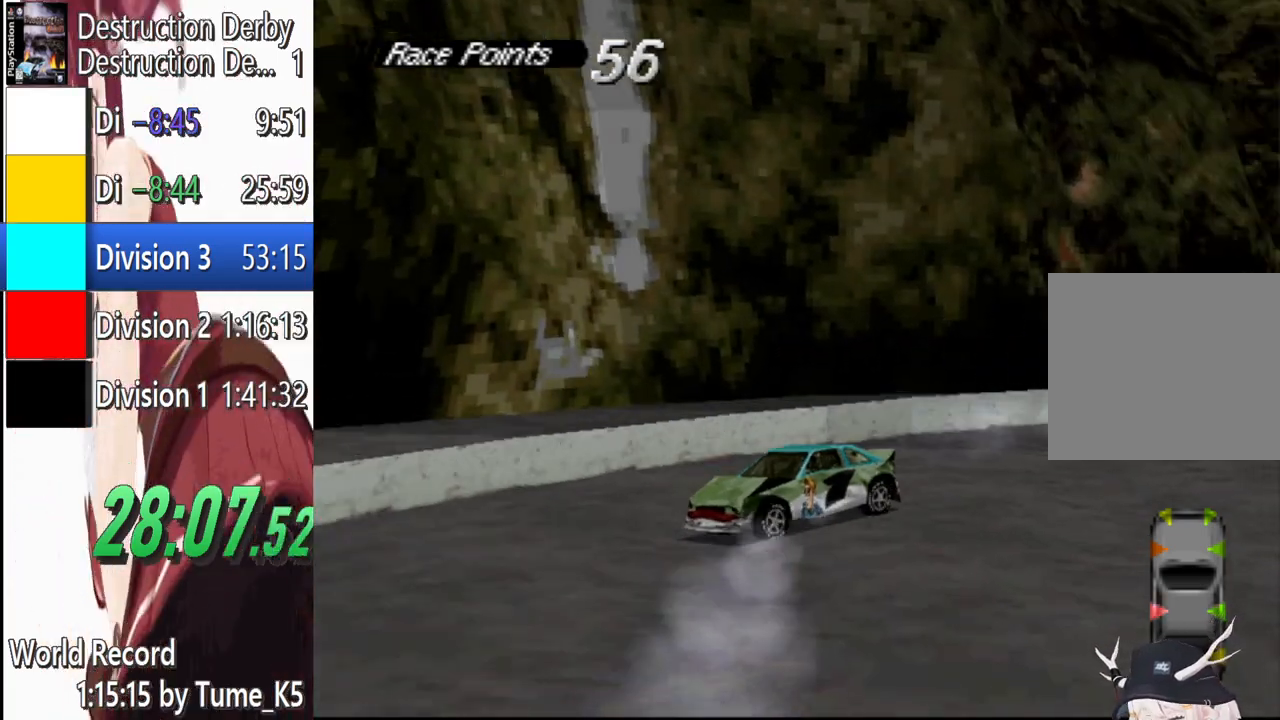
{"buttons": ["SQUARE", "DPAD_LEFT"], "left_stick": "center", "events": []}
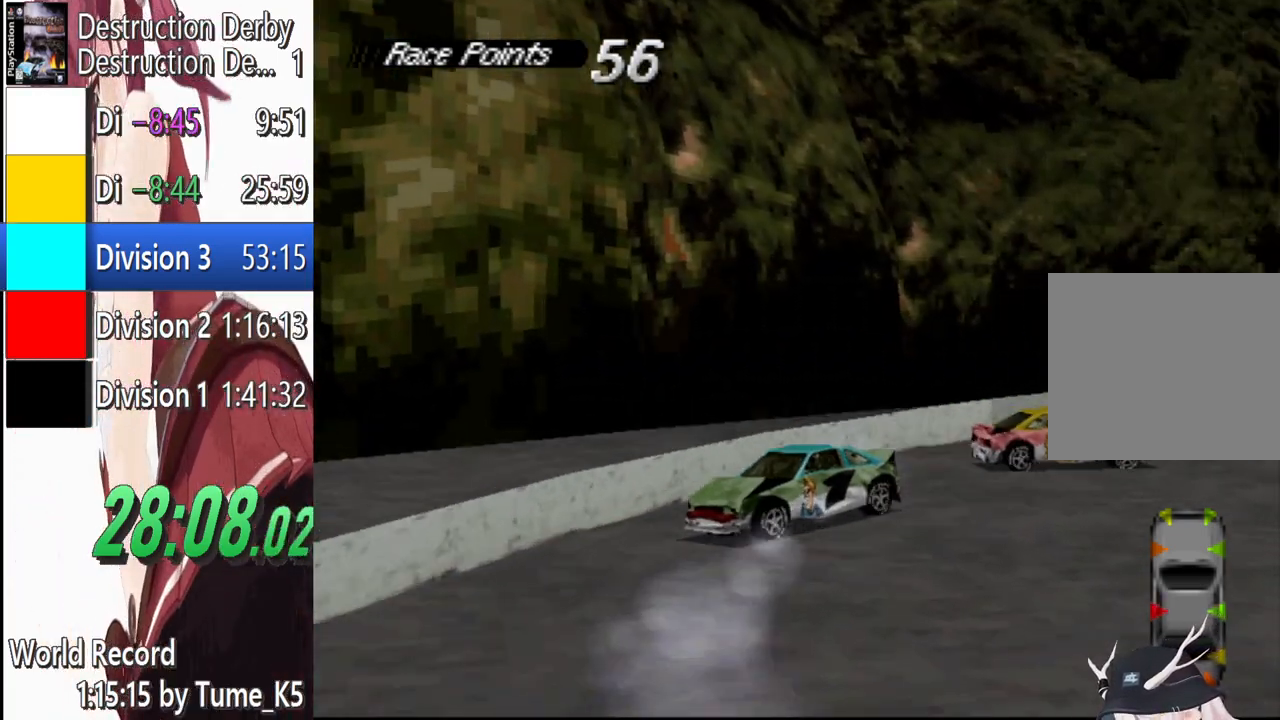
{"buttons": ["SQUARE", "DPAD_LEFT"], "left_stick": "center", "events": []}
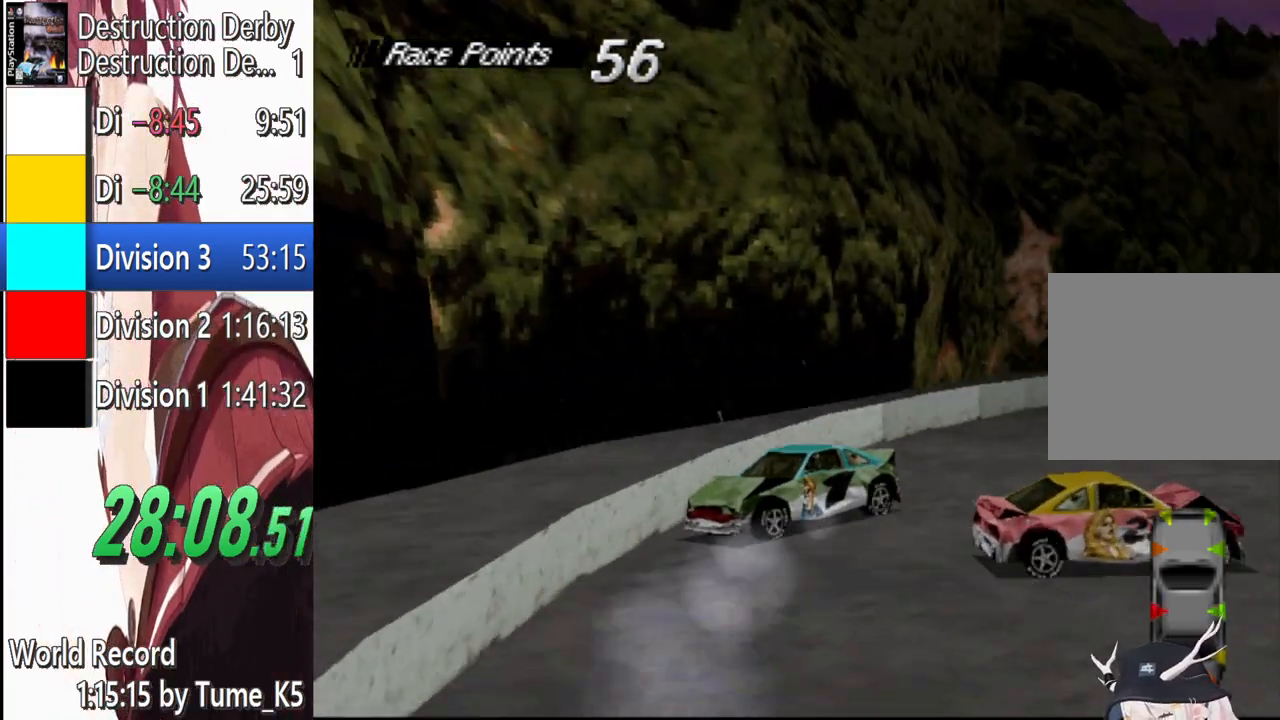
{"buttons": ["SQUARE", "DPAD_LEFT"], "left_stick": "center", "events": []}
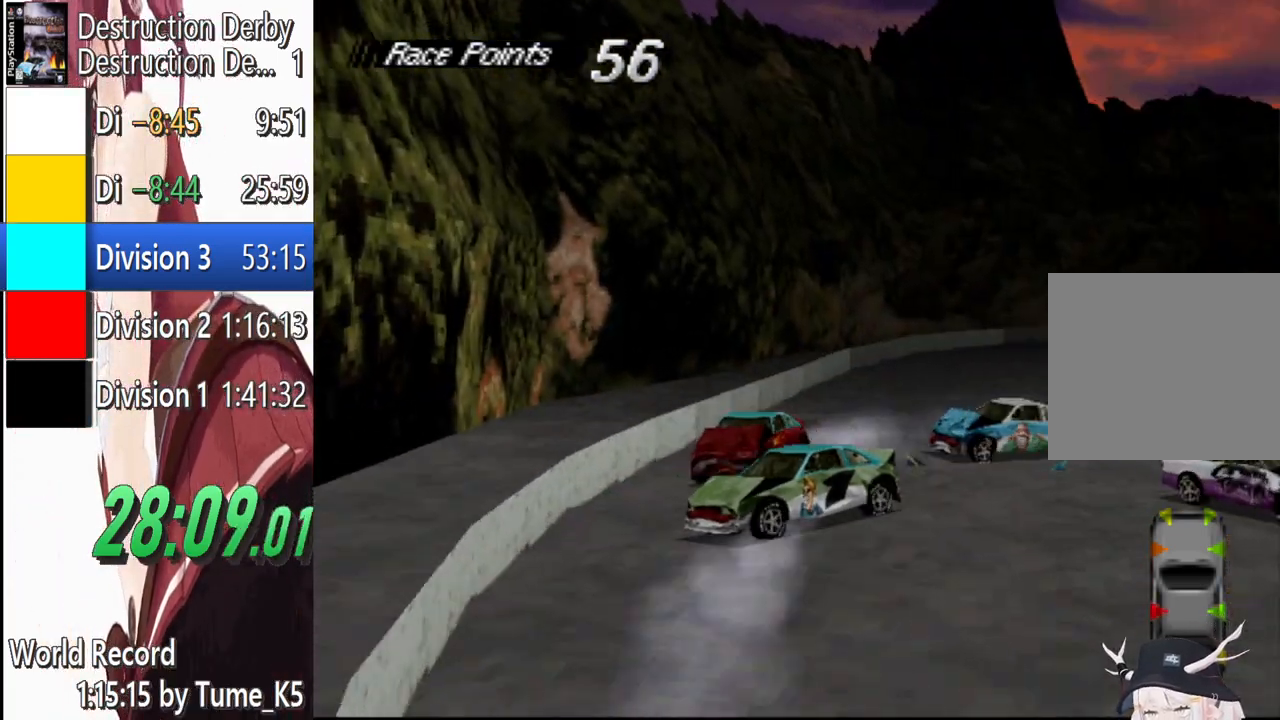
{"buttons": ["SQUARE", "DPAD_LEFT"], "left_stick": "center", "events": []}
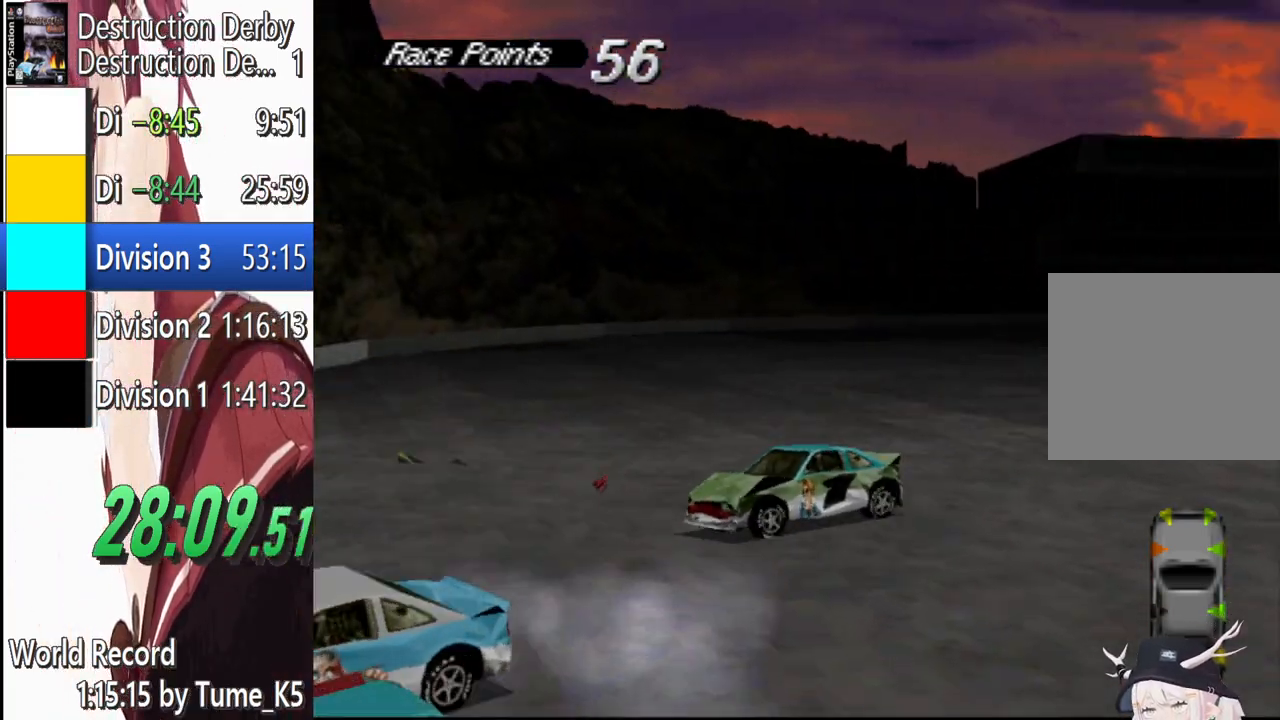
{"buttons": ["SQUARE", "DPAD_LEFT"], "left_stick": "center", "events": []}
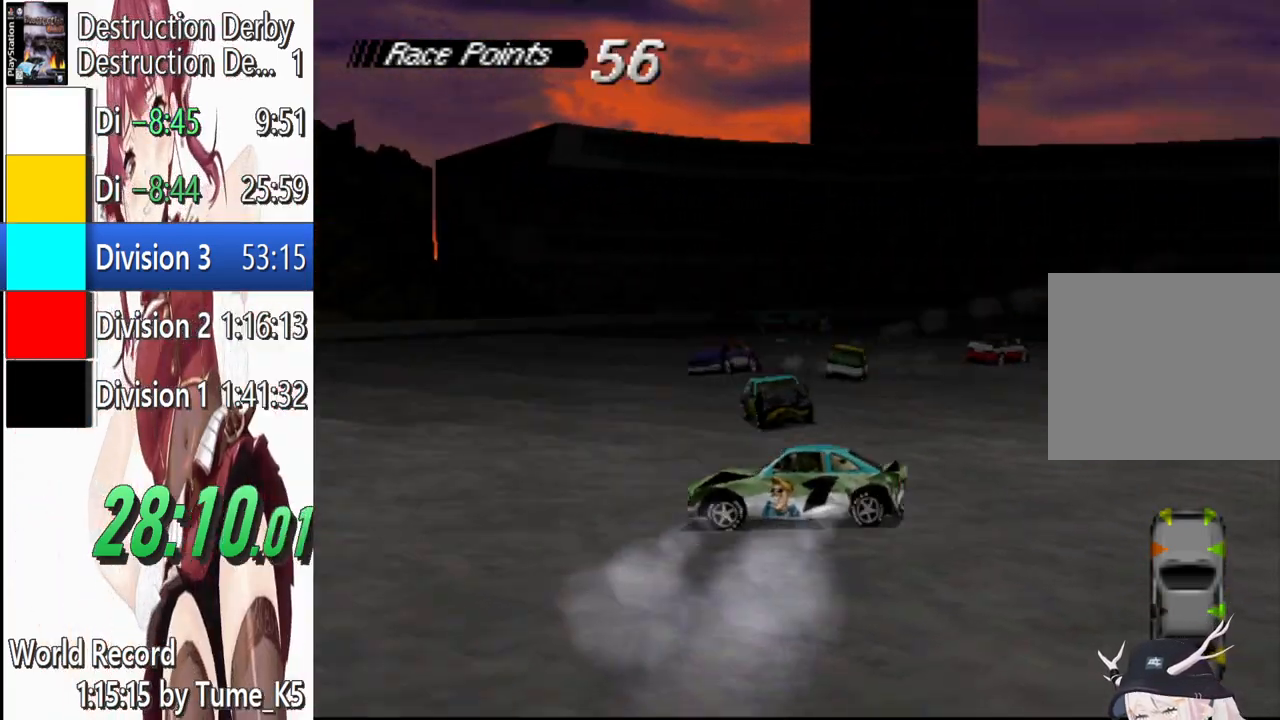
{"buttons": ["CROSS"], "left_stick": "center", "events": [[280, "CROSS", "down"], [280, "SQUARE", "up"], [340, "DPAD_LEFT", "up"]]}
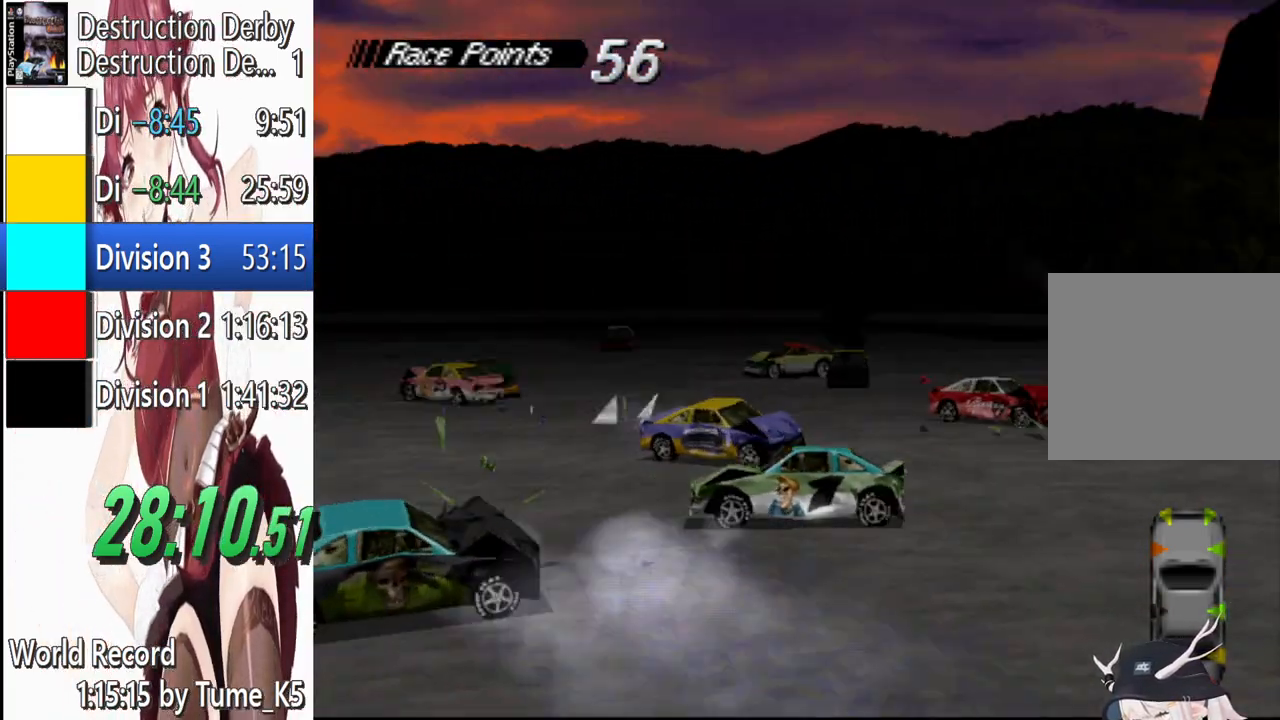
{"buttons": ["CROSS"], "left_stick": "center", "events": []}
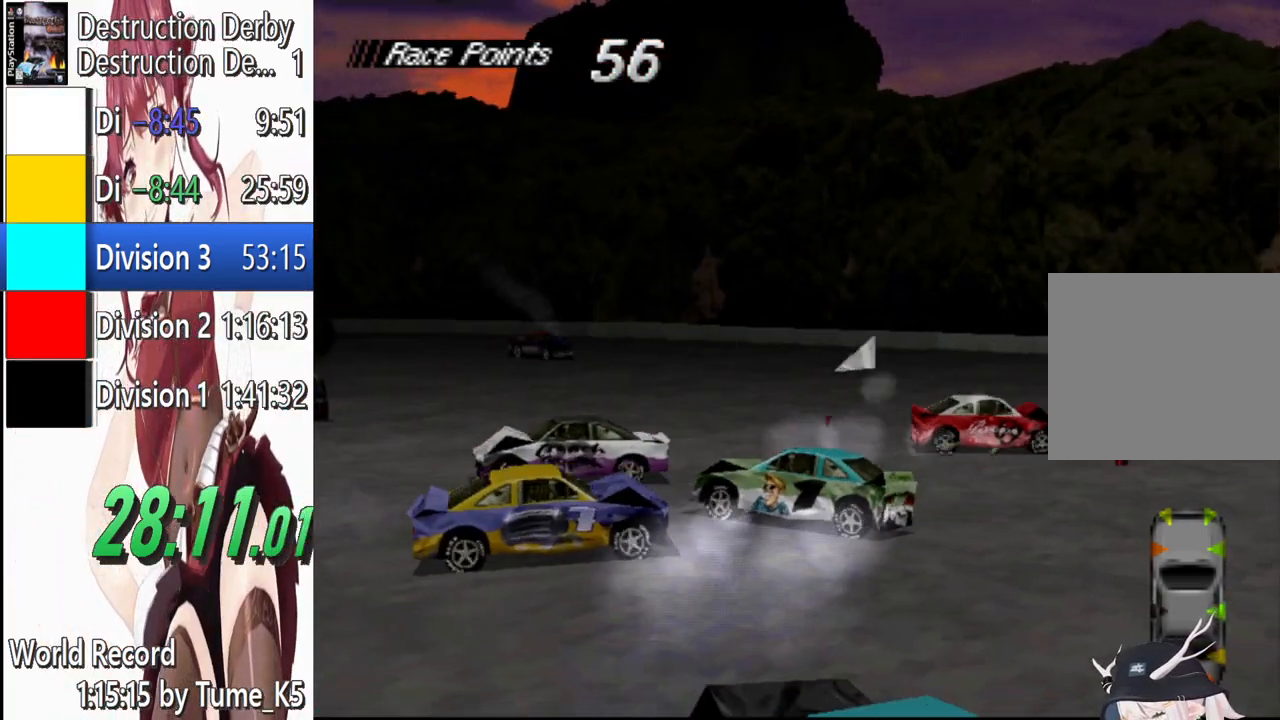
{"buttons": ["CROSS", "DPAD_LEFT"], "left_stick": "center", "events": [[180, "DPAD_LEFT", "down"]]}
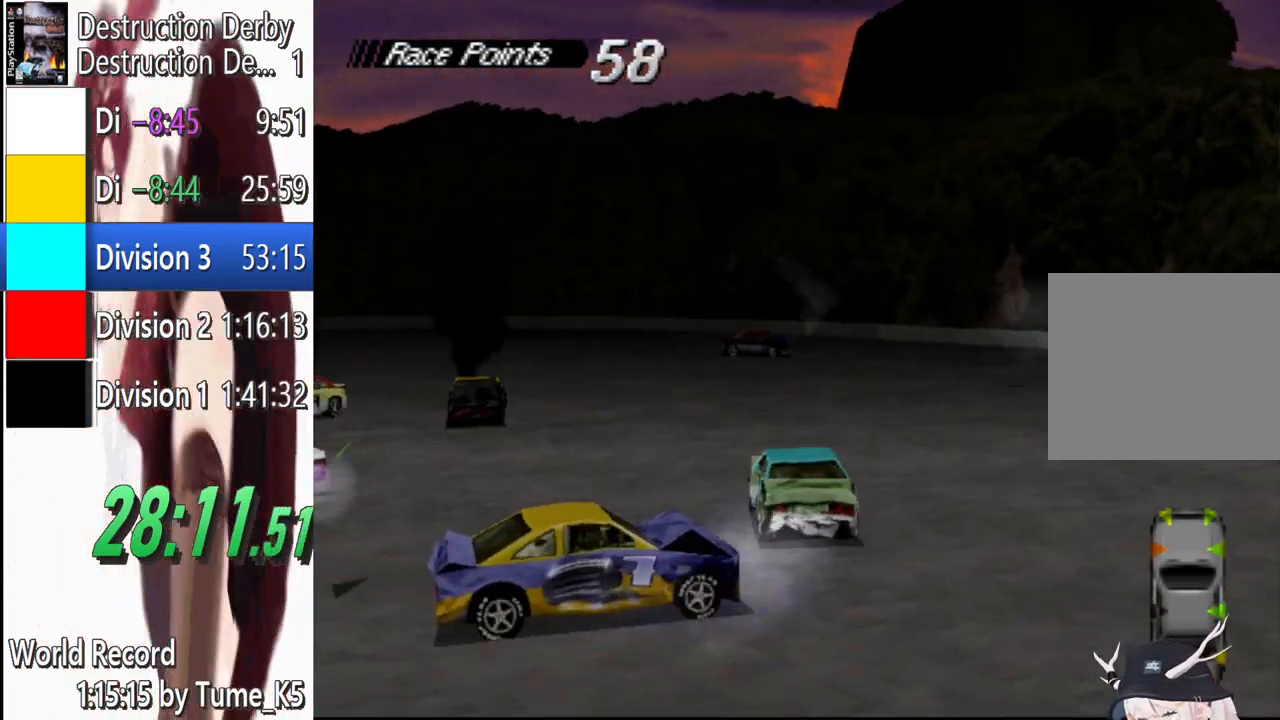
{"buttons": ["CROSS", "DPAD_LEFT"], "left_stick": "center", "events": []}
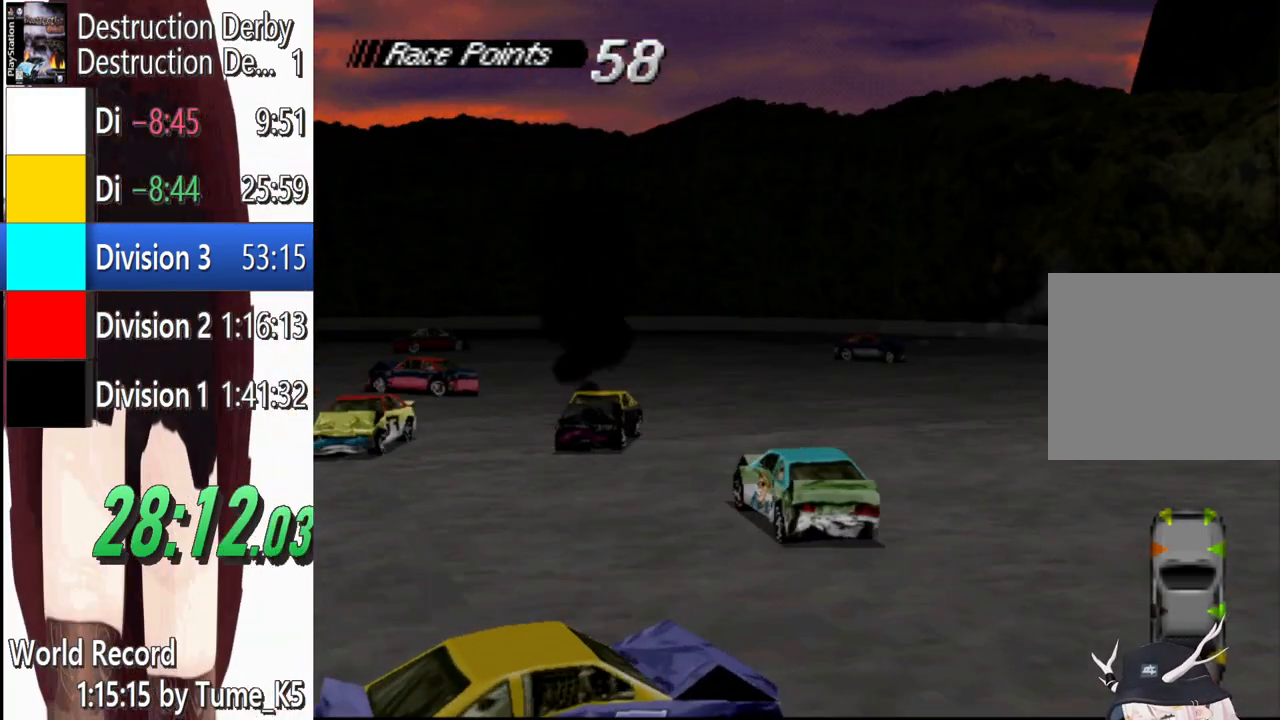
{"buttons": ["CROSS", "DPAD_LEFT"], "left_stick": "center", "events": [[160, "DPAD_LEFT", "up"], [240, "DPAD_LEFT", "down"]]}
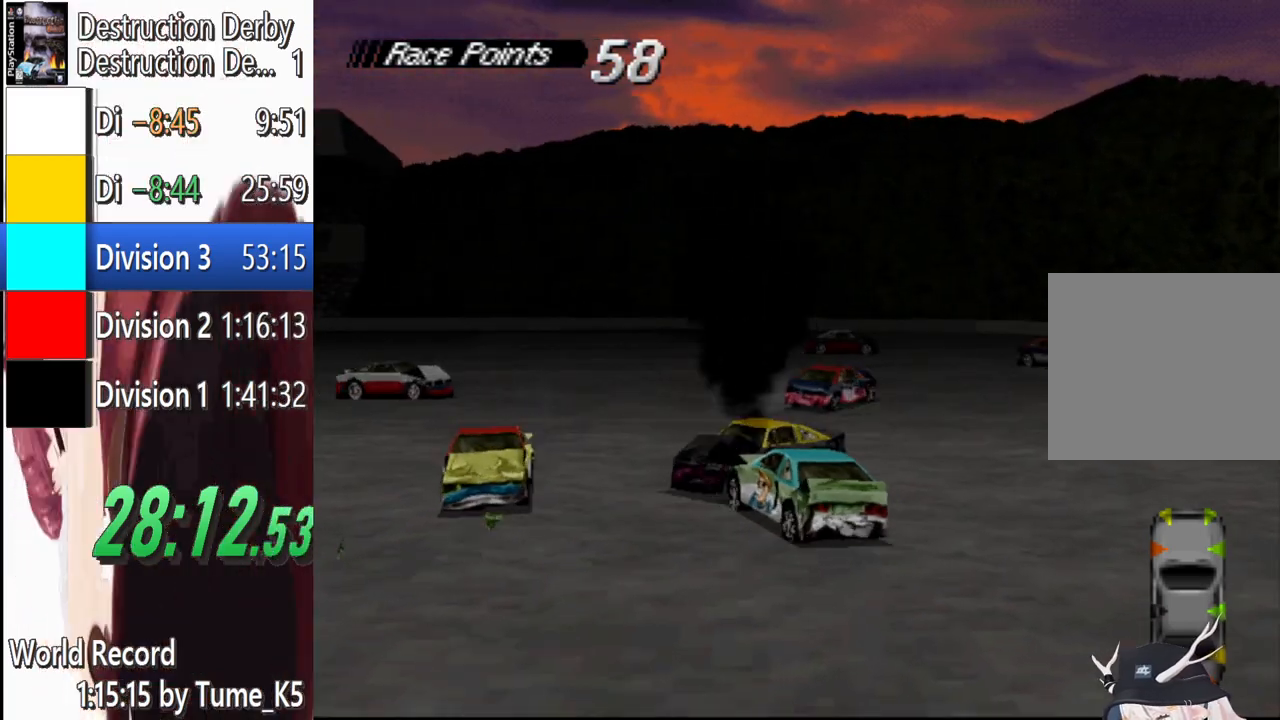
{"buttons": ["CROSS"], "left_stick": "center", "events": [[380, "DPAD_LEFT", "up"]]}
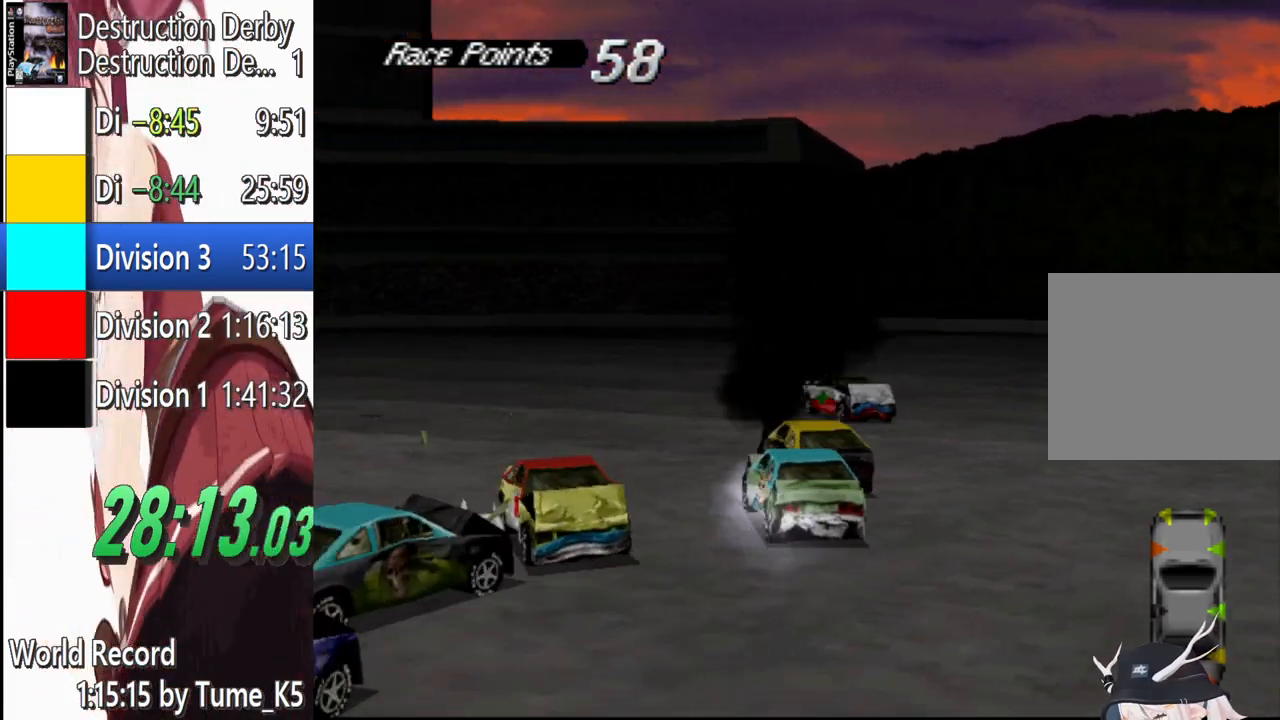
{"buttons": ["CROSS", "DPAD_LEFT"], "left_stick": "center", "events": [[380, "DPAD_LEFT", "down"]]}
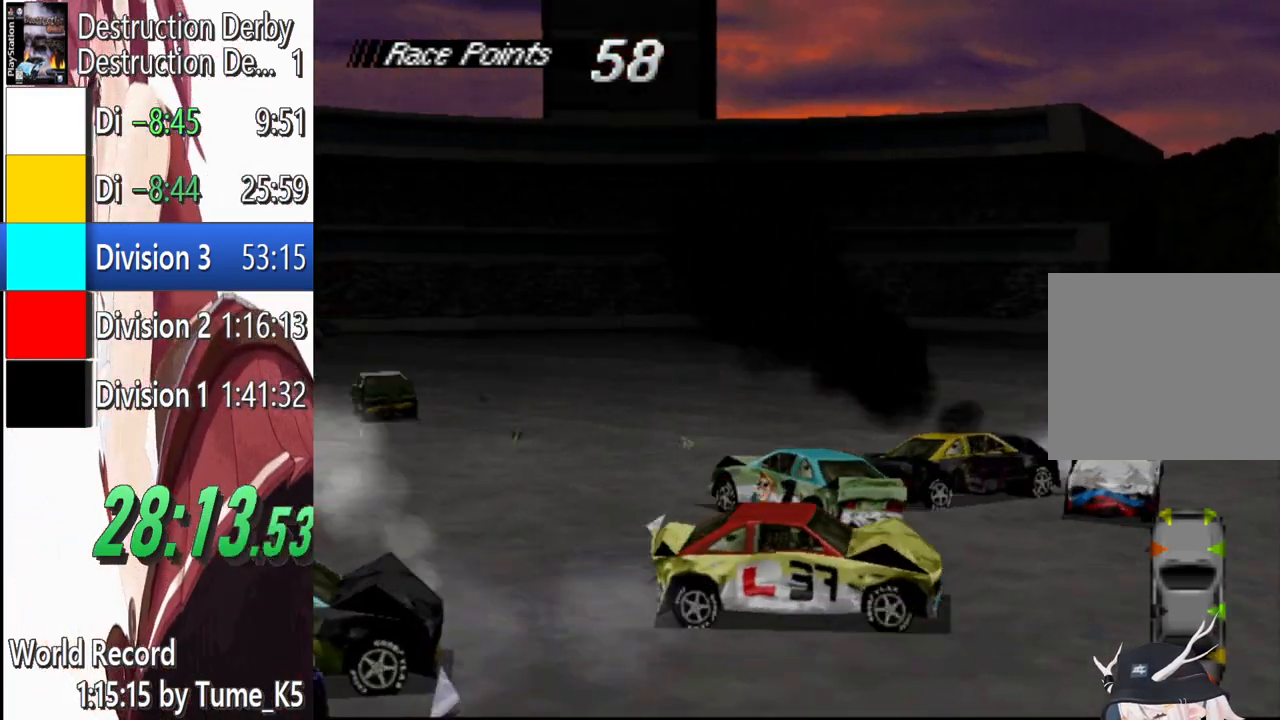
{"buttons": ["CROSS", "DPAD_LEFT"], "left_stick": "center", "events": []}
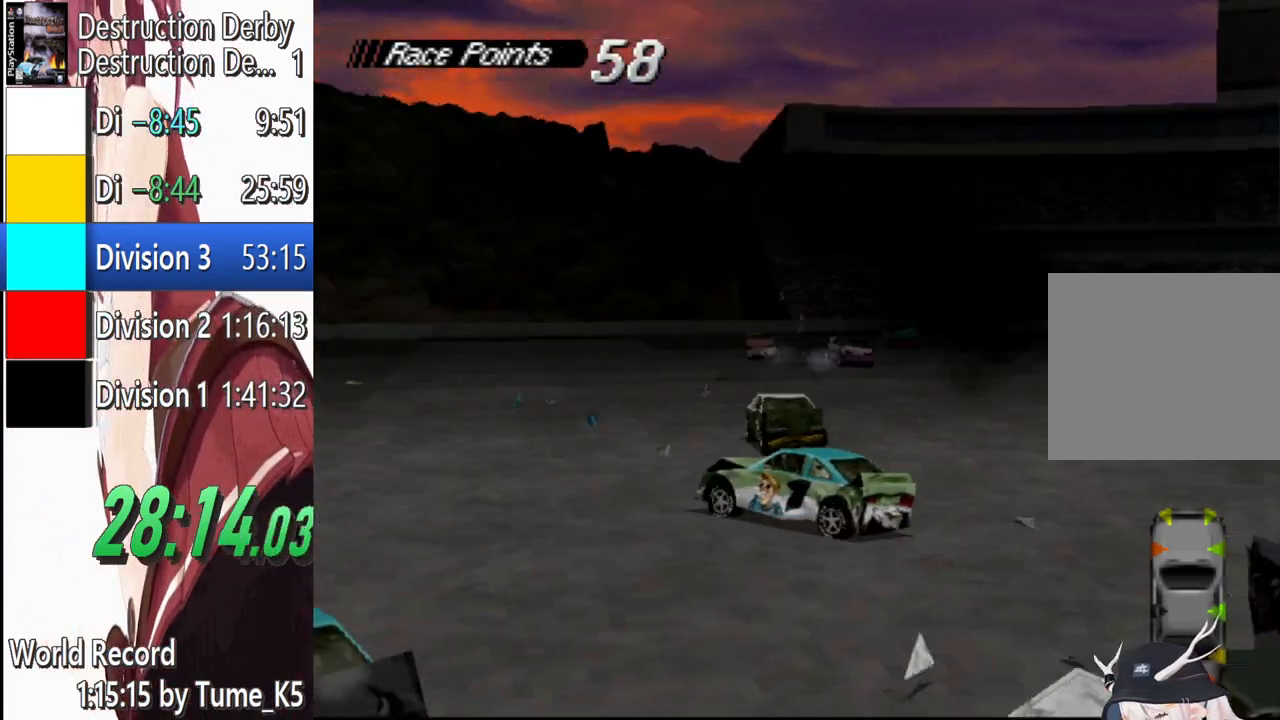
{"buttons": ["CROSS", "DPAD_LEFT"], "left_stick": "center", "events": [[20, "DPAD_LEFT", "up"], [160, "DPAD_RIGHT", "down"], [440, "DPAD_RIGHT", "up"], [500, "DPAD_LEFT", "down"]]}
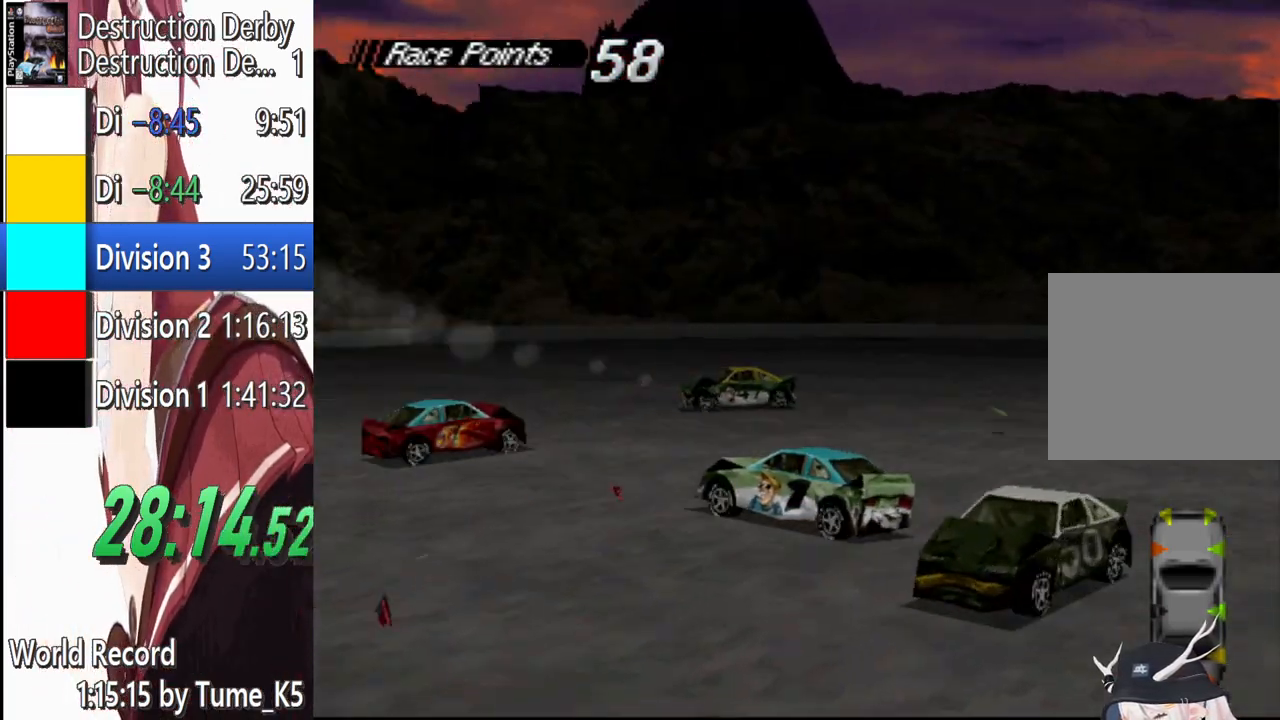
{"buttons": ["CROSS", "DPAD_LEFT"], "left_stick": "center", "events": []}
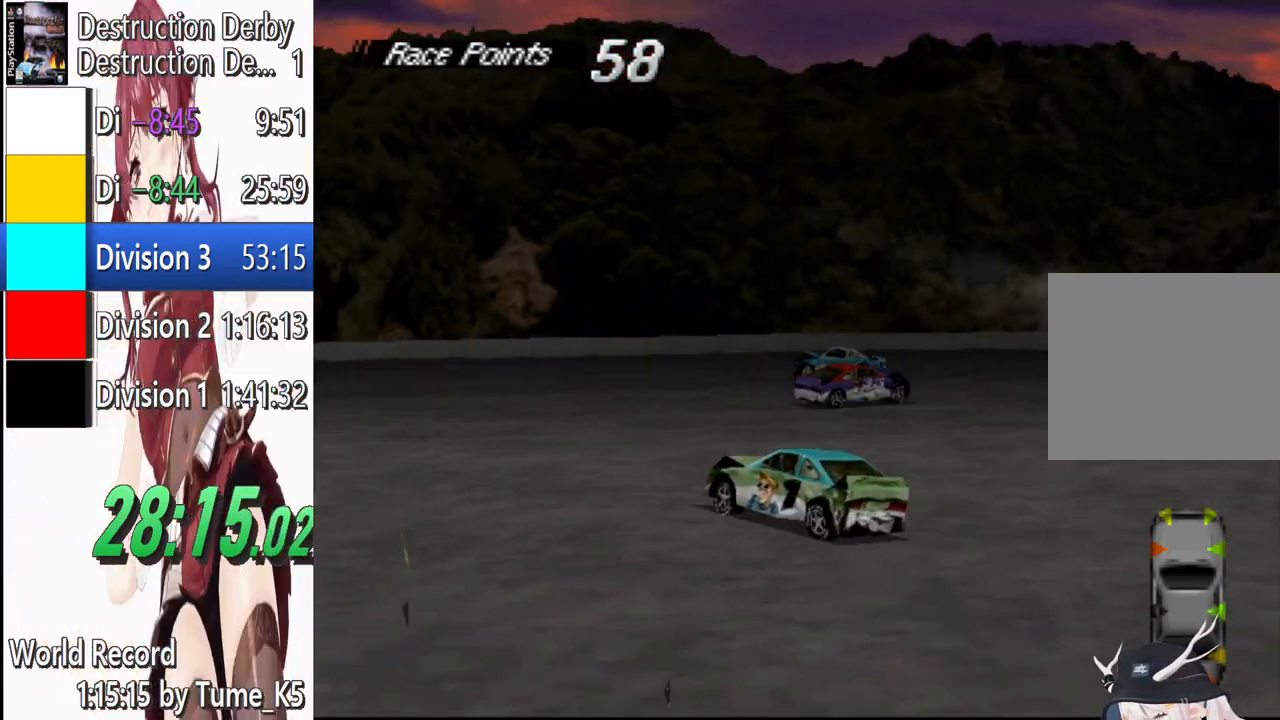
{"buttons": ["CROSS", "DPAD_LEFT"], "left_stick": "center", "events": []}
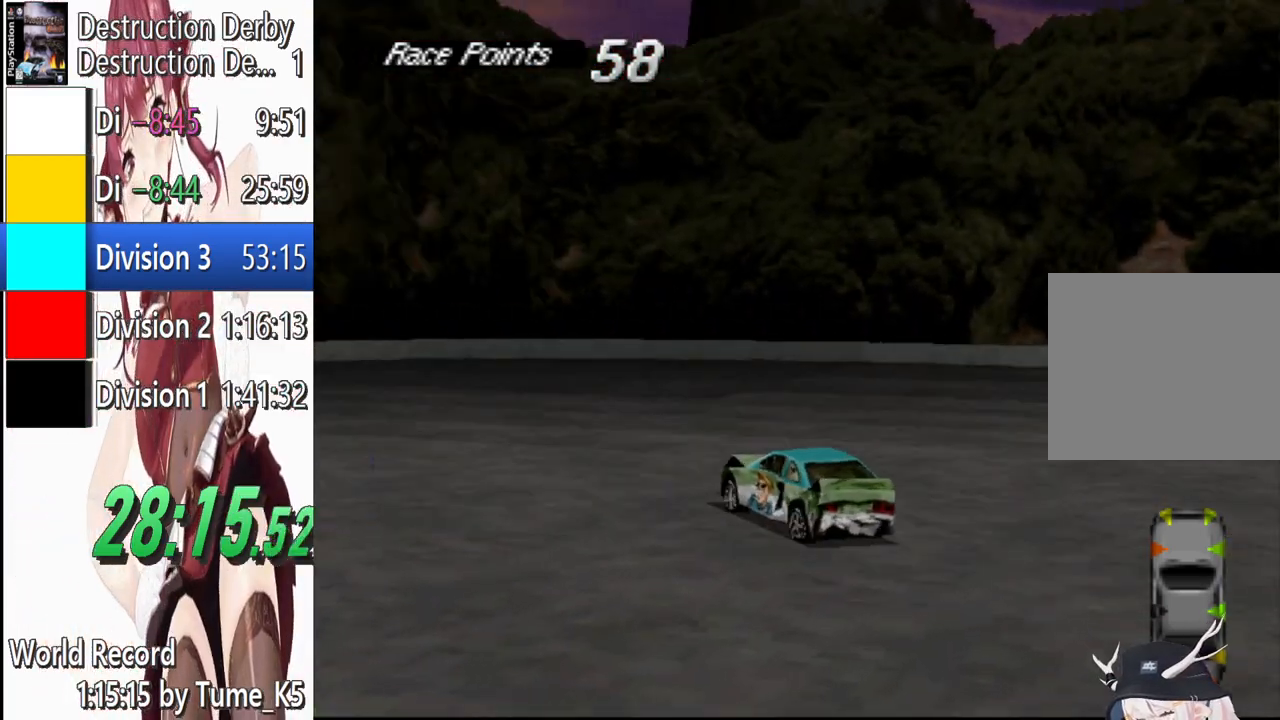
{"buttons": ["CROSS", "DPAD_LEFT"], "left_stick": "center", "events": []}